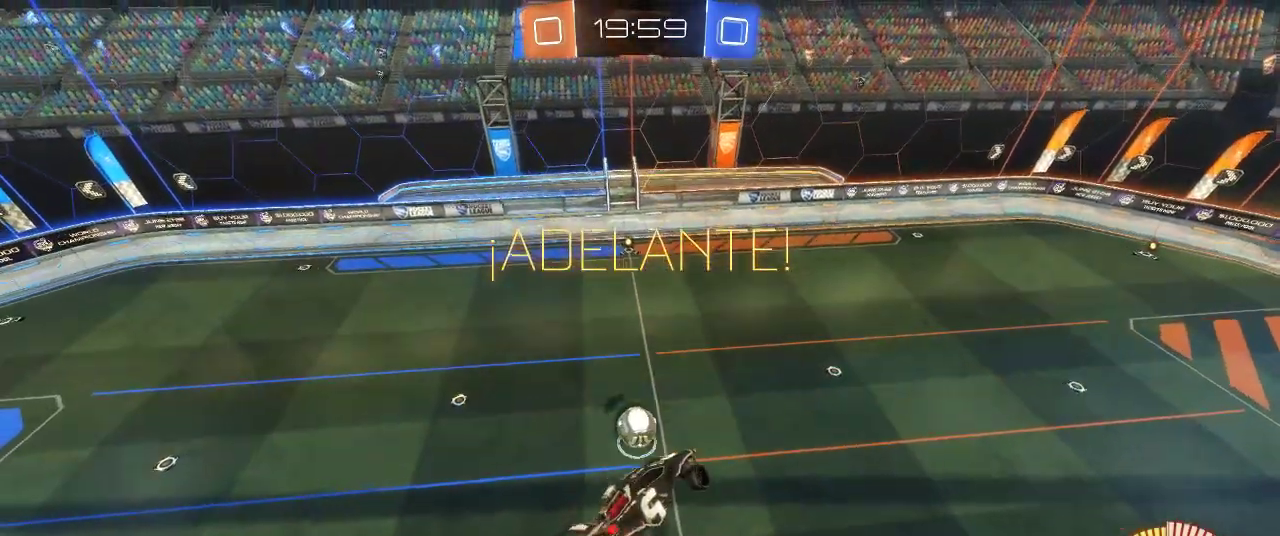
Gameplay with a controller (PlayStation layout); each line is a JSON object with the inputs held at the frame after it. "events" lists button and stick changes between this image and that frame as [ms after this image, input, new state], when the widget could be followed in between.
{"buttons": ["CIRCLE", "R2"], "left_stick": "up-right", "right_stick": "center"}
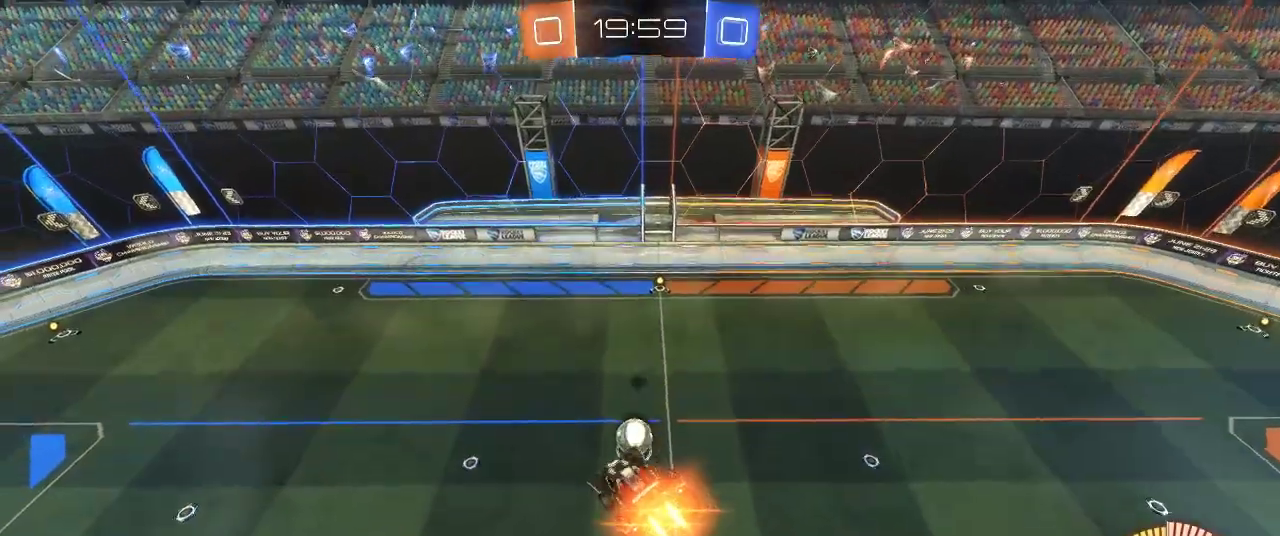
{"buttons": ["R2"], "left_stick": "center", "right_stick": "center", "events": [[67, "left_stick", "right"], [317, "CIRCLE", "up"], [500, "left_stick", "center"]]}
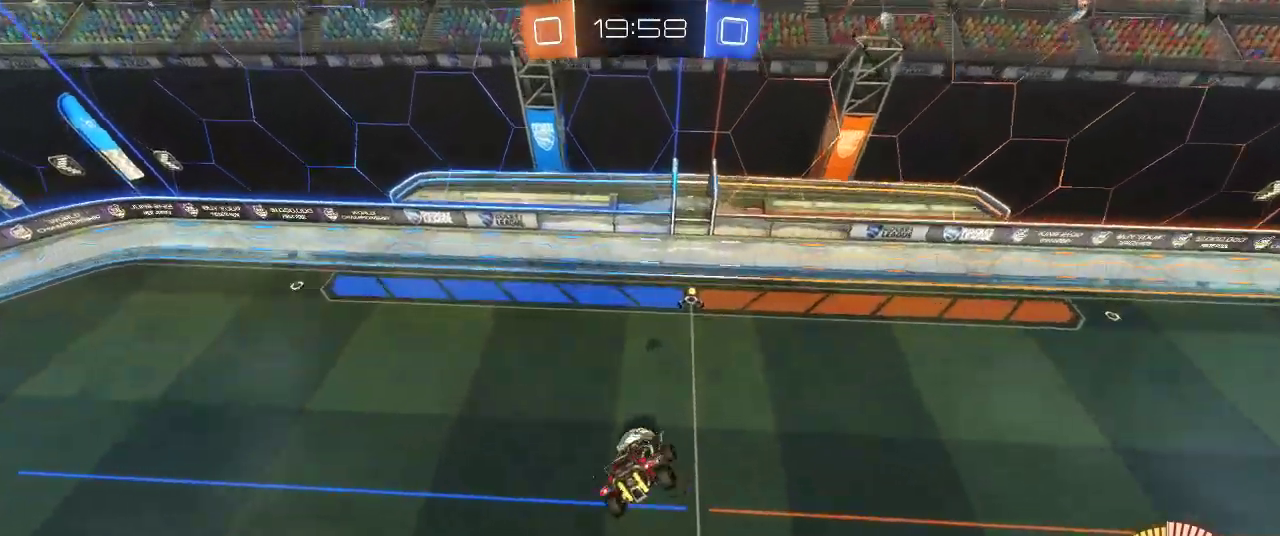
{"buttons": ["R2"], "left_stick": "left", "right_stick": "center", "events": [[50, "left_stick", "down-left"], [217, "CIRCLE", "down"], [317, "CIRCLE", "up"], [317, "left_stick", "left"]]}
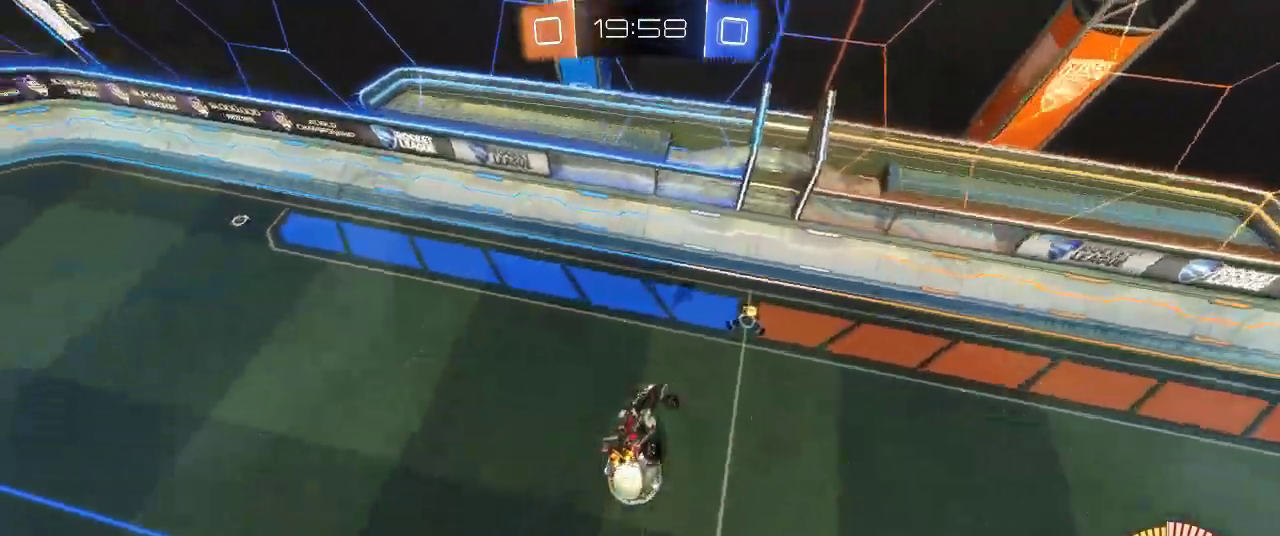
{"buttons": [], "left_stick": "down-left", "right_stick": "center", "events": [[100, "SQUARE", "down"], [100, "left_stick", "down-left"], [300, "SQUARE", "up"], [467, "R2", "up"]]}
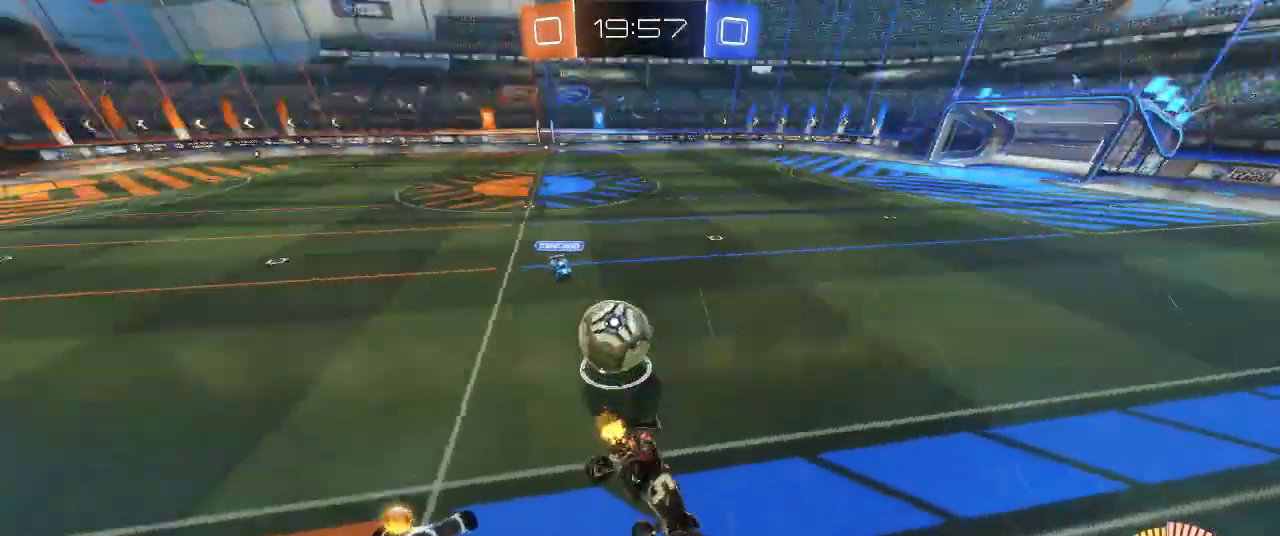
{"buttons": ["L2"], "left_stick": "left", "right_stick": "center", "events": [[150, "L2", "down"], [150, "left_stick", "center"], [500, "left_stick", "left"]]}
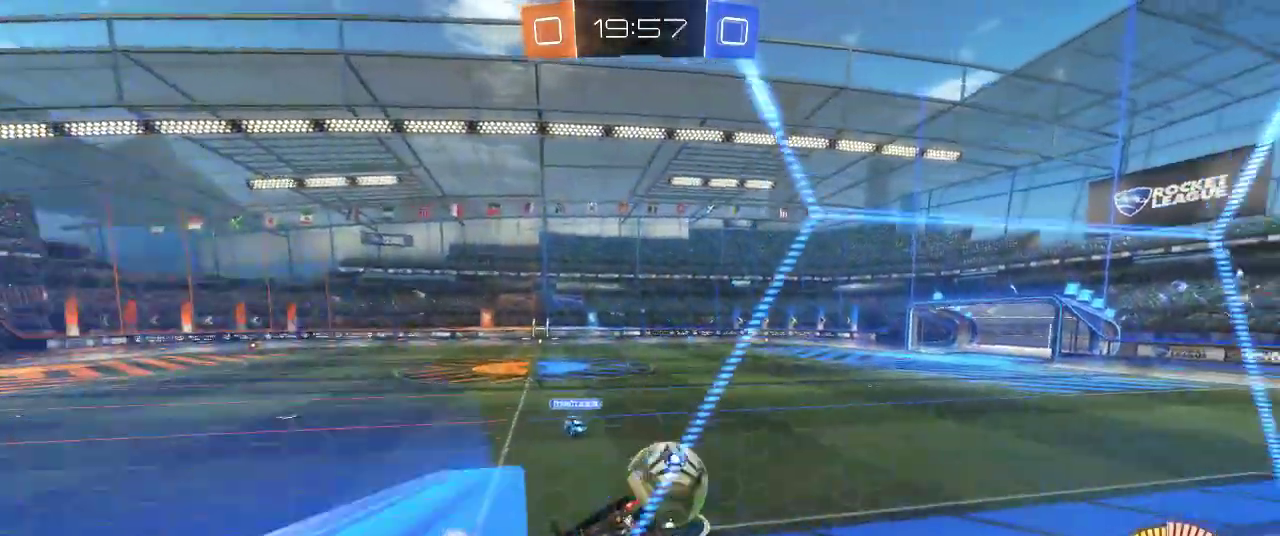
{"buttons": ["L2"], "left_stick": "center", "right_stick": "center", "events": [[117, "left_stick", "center"], [200, "left_stick", "left"], [433, "left_stick", "center"]]}
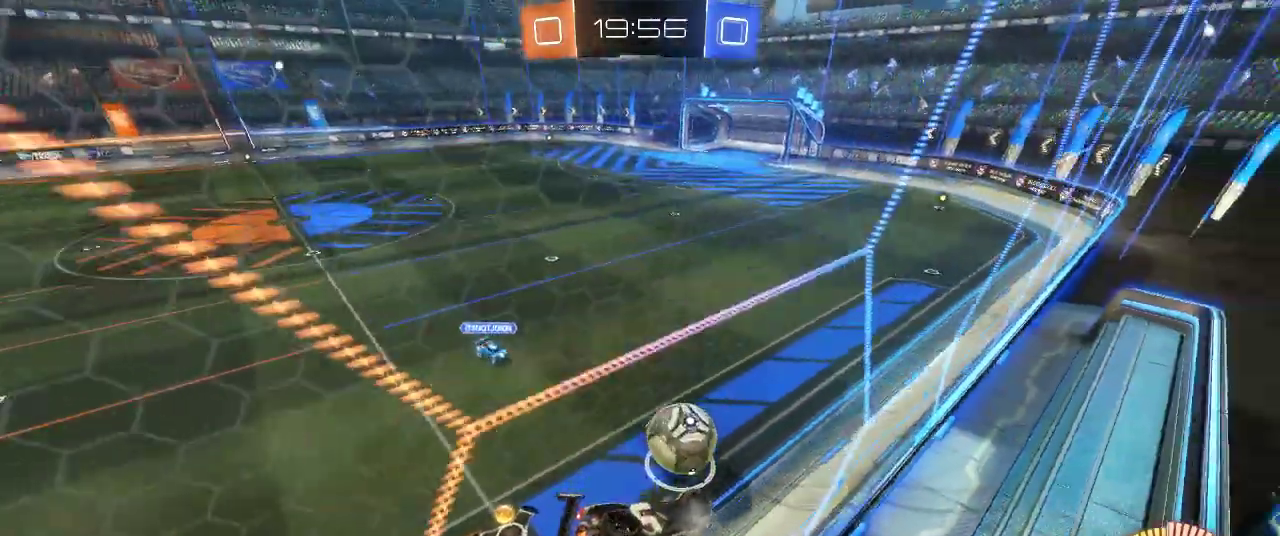
{"buttons": ["R2"], "left_stick": "center", "right_stick": "center", "events": [[33, "left_stick", "right"], [217, "left_stick", "center"], [283, "L2", "up"], [400, "R2", "down"]]}
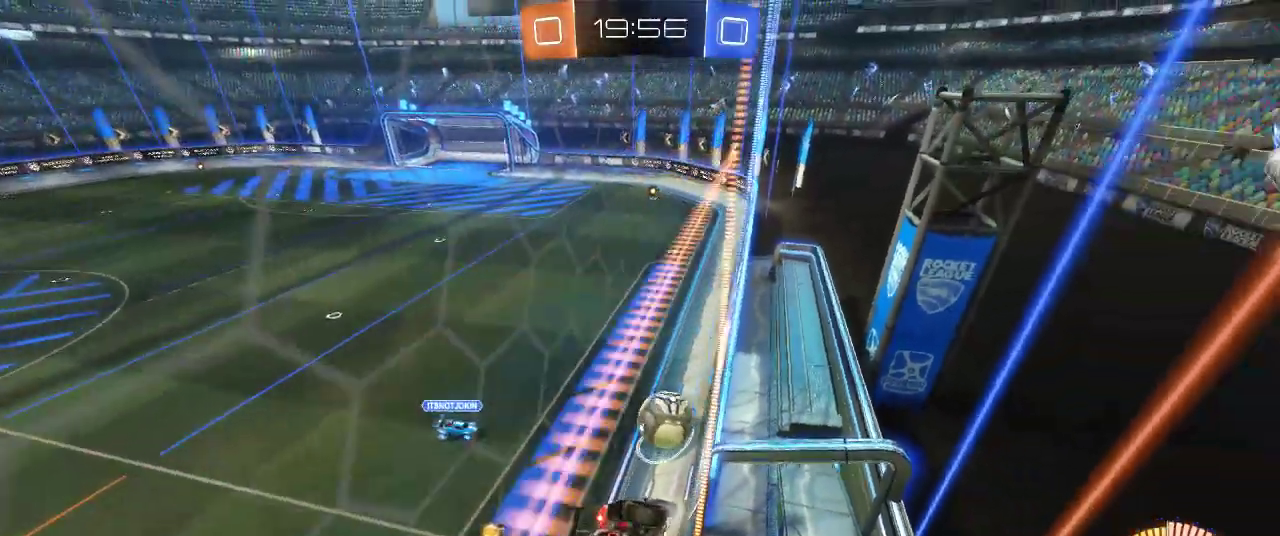
{"buttons": ["R2"], "left_stick": "center", "right_stick": "center", "events": [[17, "left_stick", "left"], [133, "left_stick", "center"]]}
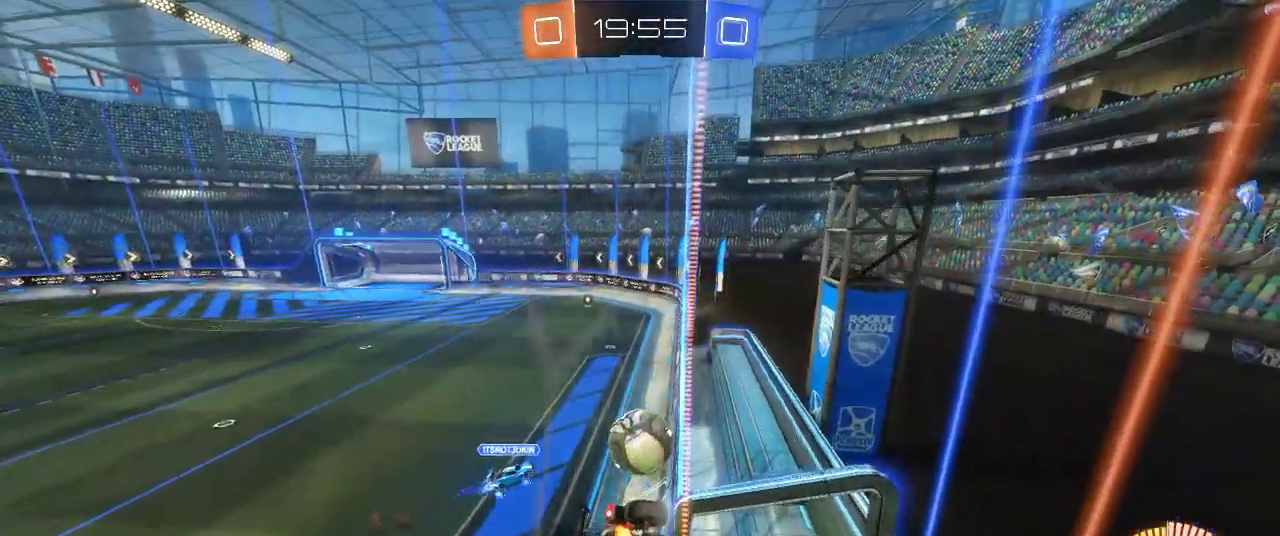
{"buttons": ["R2"], "left_stick": "center", "right_stick": "center", "events": []}
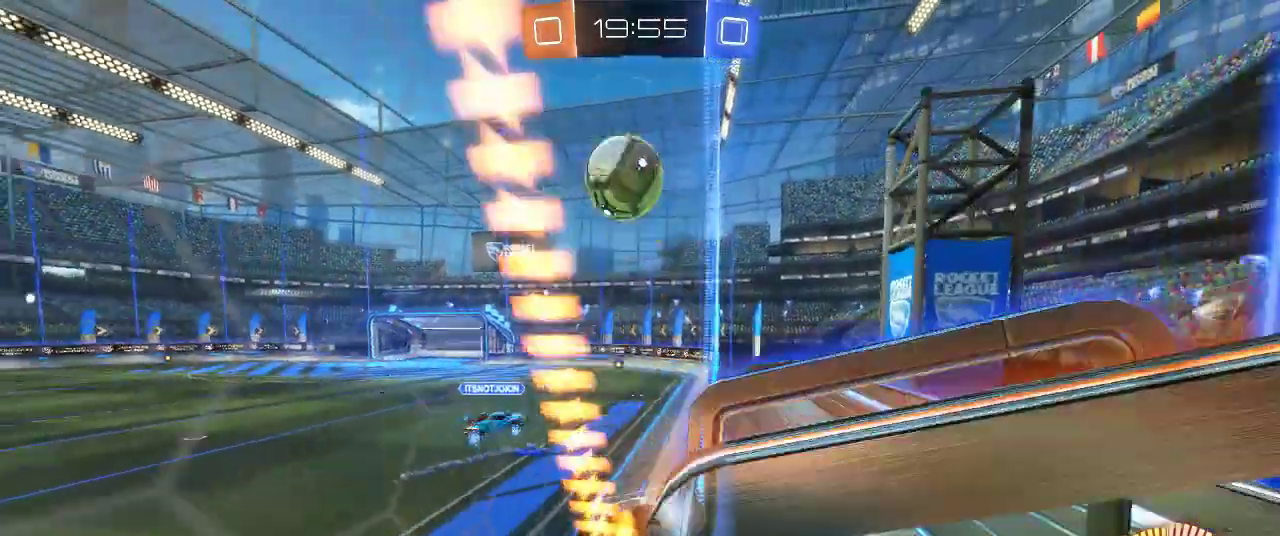
{"buttons": [], "left_stick": "left", "right_stick": "center", "events": [[117, "L2", "down"], [117, "R2", "up"], [117, "left_stick", "right"], [317, "R2", "down"], [450, "R2", "up"], [483, "L2", "up"], [500, "left_stick", "left"]]}
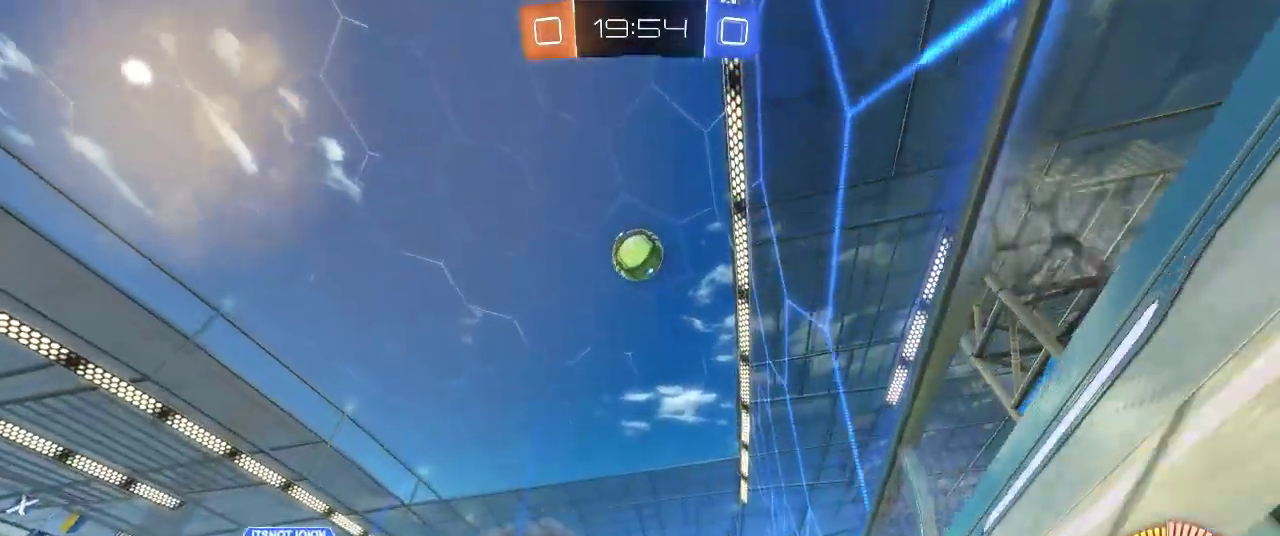
{"buttons": ["CROSS", "R2"], "left_stick": "center", "right_stick": "center", "events": [[17, "R2", "down"], [67, "left_stick", "center"], [100, "R2", "up"], [250, "left_stick", "left"], [300, "R2", "down"], [383, "left_stick", "center"], [467, "CROSS", "down"]]}
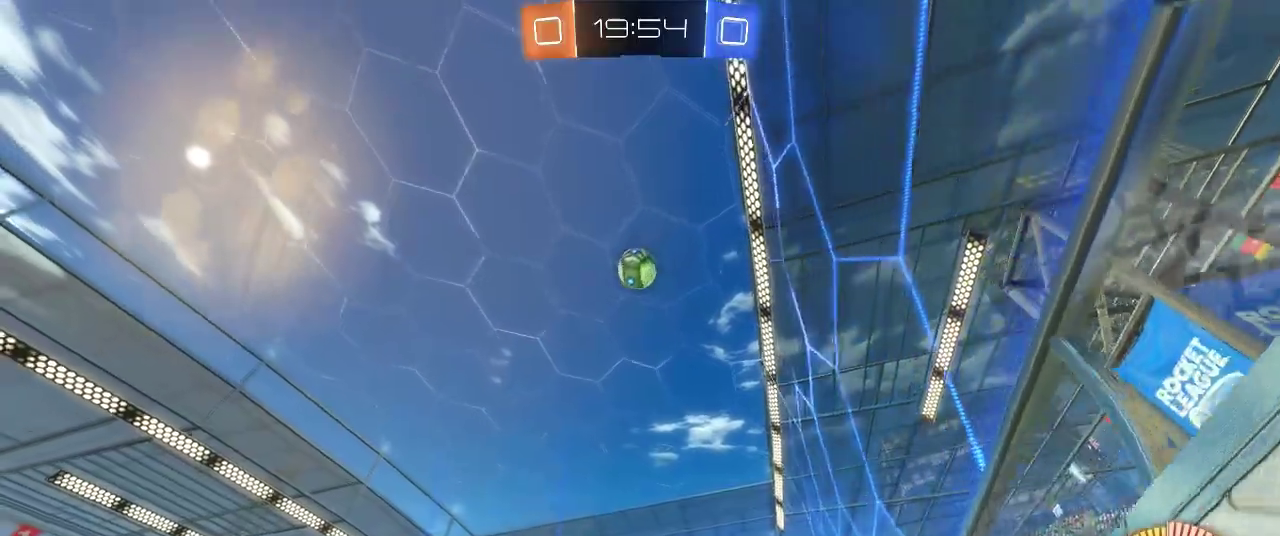
{"buttons": ["CIRCLE", "R2"], "left_stick": "center", "right_stick": "center", "events": [[50, "CROSS", "up"], [100, "CROSS", "down"], [183, "left_stick", "down-right"], [283, "CROSS", "up"], [400, "CIRCLE", "down"], [400, "left_stick", "center"]]}
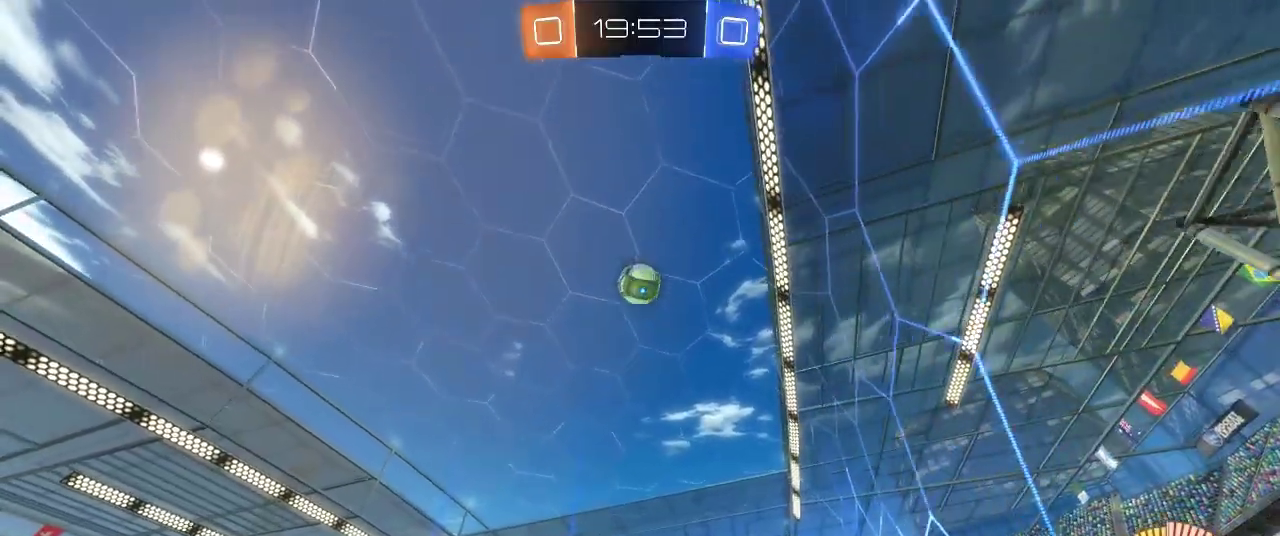
{"buttons": ["CIRCLE", "R2"], "left_stick": "down-left", "right_stick": "center", "events": [[117, "CIRCLE", "up"], [167, "left_stick", "up"], [300, "CIRCLE", "down"], [317, "left_stick", "center"], [433, "left_stick", "down-left"]]}
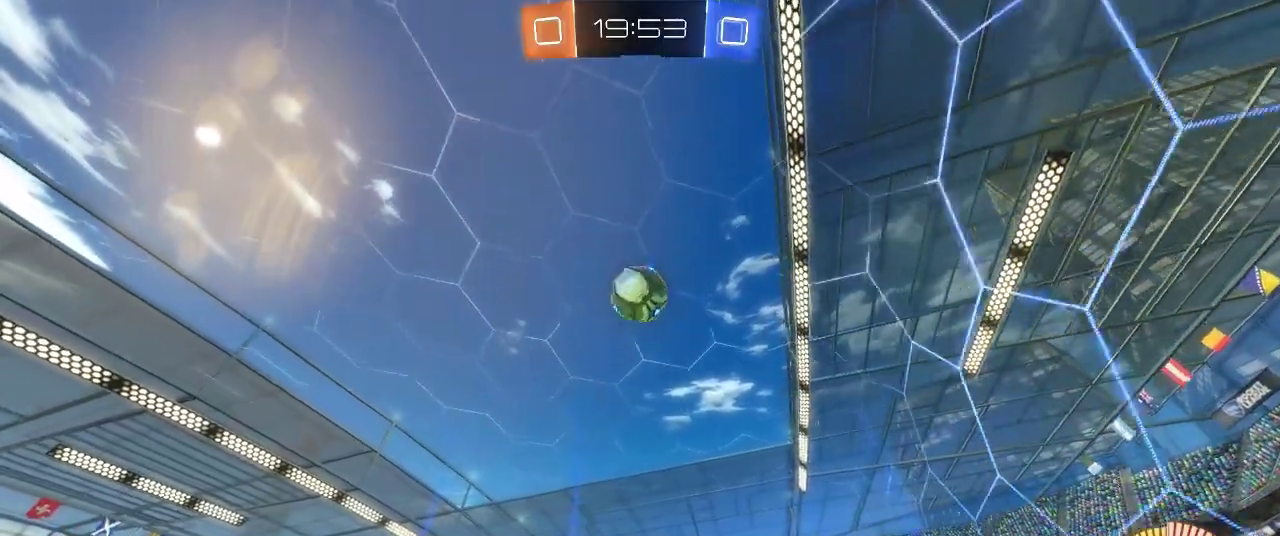
{"buttons": ["CIRCLE", "SQUARE", "R2"], "left_stick": "left", "right_stick": "center", "events": [[17, "CIRCLE", "up"], [50, "R2", "up"], [150, "left_stick", "down"], [200, "left_stick", "center"], [283, "left_stick", "down-left"], [300, "CIRCLE", "down"], [300, "SQUARE", "down"], [350, "R2", "down"], [450, "left_stick", "left"]]}
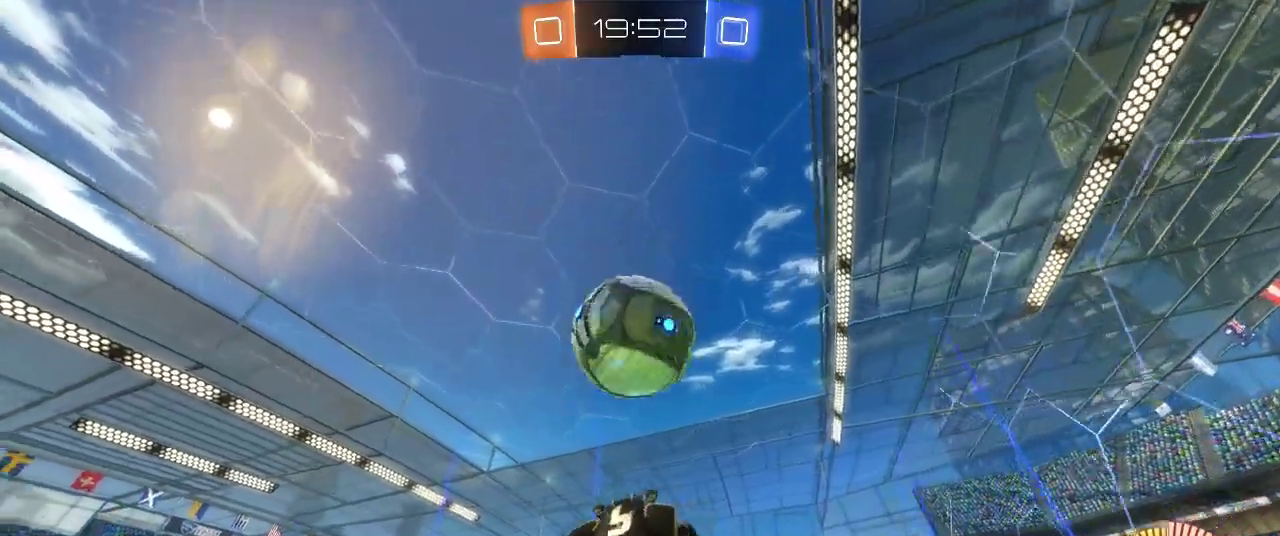
{"buttons": ["CIRCLE", "R2"], "left_stick": "down-right", "right_stick": "center", "events": [[233, "left_stick", "down-left"], [317, "CIRCLE", "up"], [367, "SQUARE", "up"], [433, "CIRCLE", "down"], [483, "left_stick", "down-right"]]}
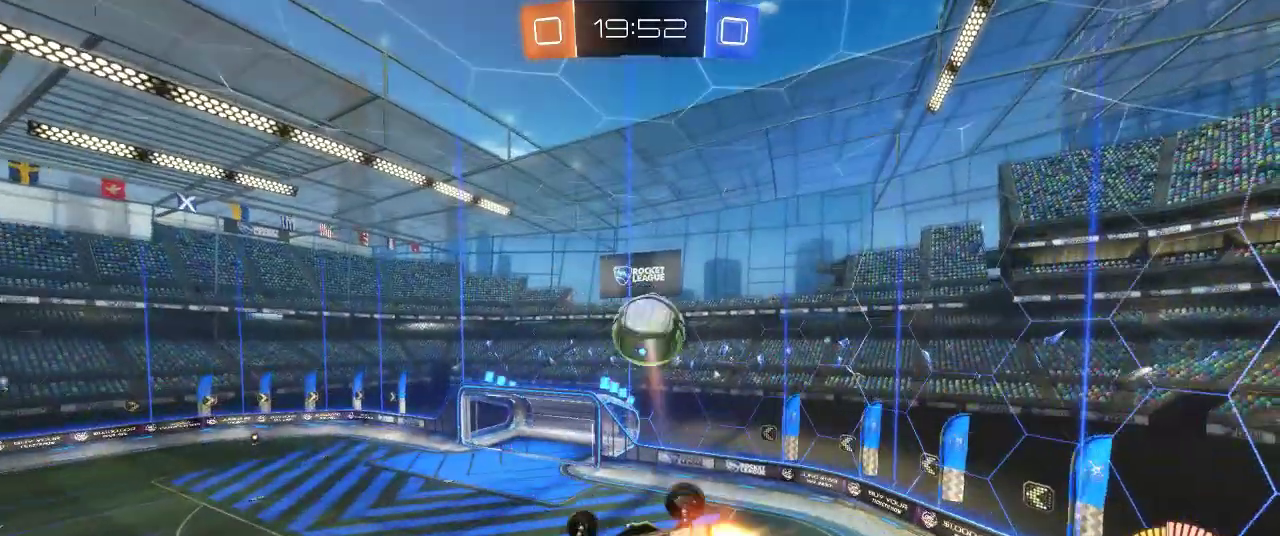
{"buttons": ["R2"], "left_stick": "up-left", "right_stick": "center", "events": [[17, "left_stick", "center"], [100, "left_stick", "left"], [217, "left_stick", "up-left"], [250, "CIRCLE", "up"]]}